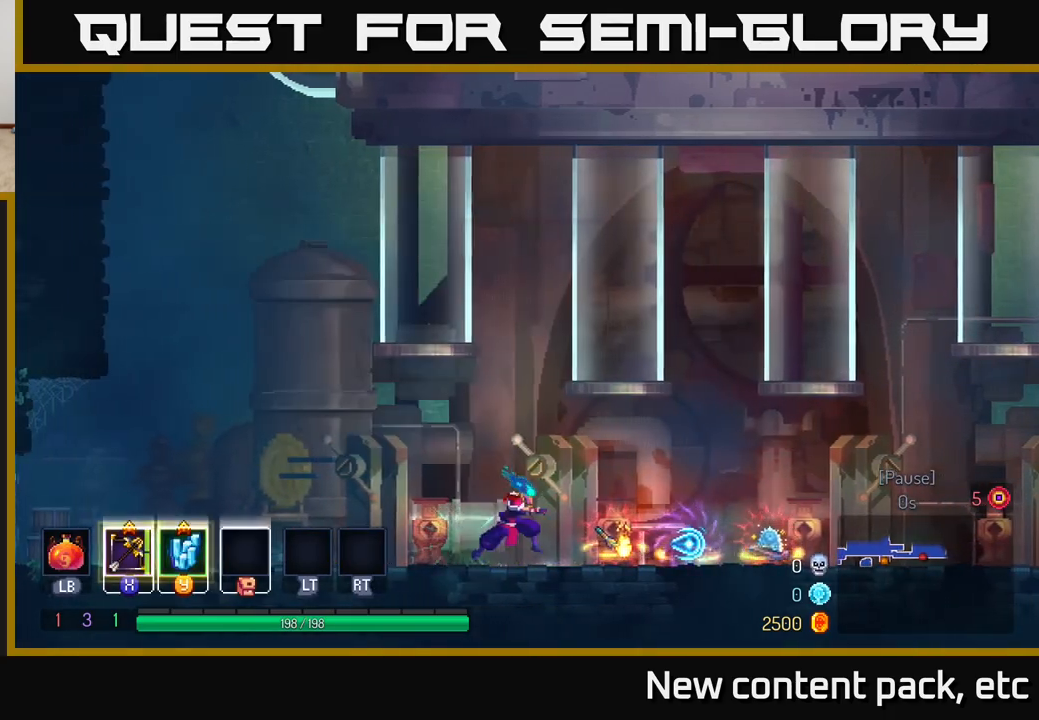
Gameplay with a controller (Xbox layout); each line is a JSON object with the inputs held at the frame after it. "events" lists button and stick changes between this image and that frame as [ms after this image, input, new state], when the widget could be followed in between.
{"buttons": [], "left_stick": "center", "right_stick": "center", "events": [[250, "left_stick", "center"]]}
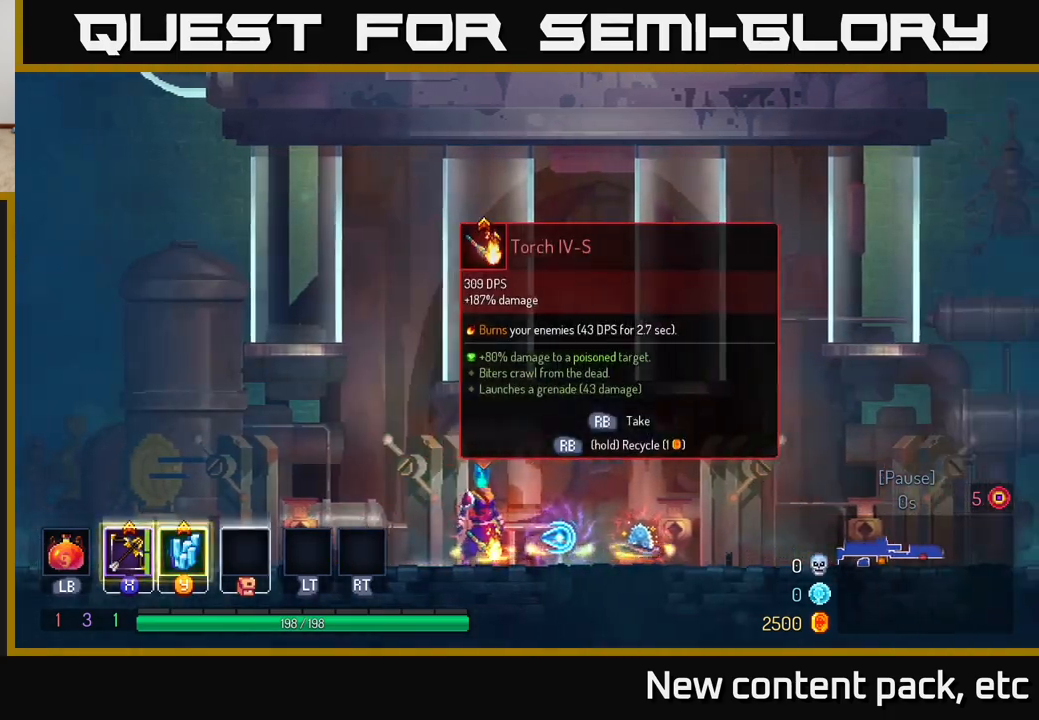
{"buttons": [], "left_stick": "center", "right_stick": "center", "events": [[17, "R1", "down"], [83, "R1", "up"], [167, "left_stick", "right"], [450, "left_stick", "center"]]}
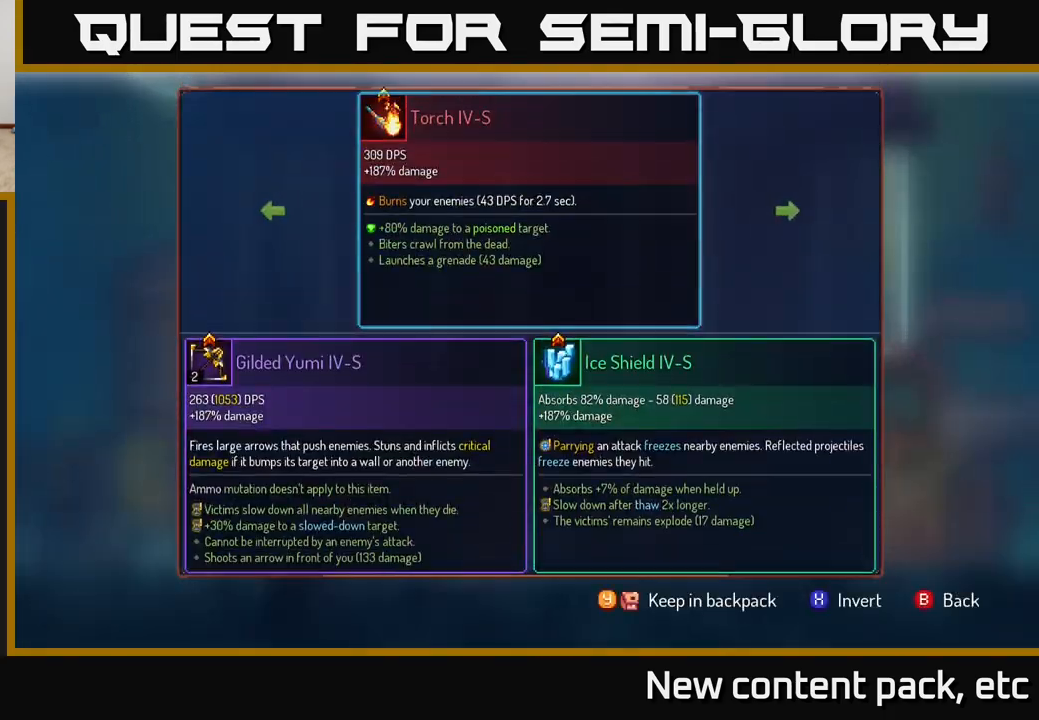
{"buttons": [], "left_stick": "center", "right_stick": "center", "events": []}
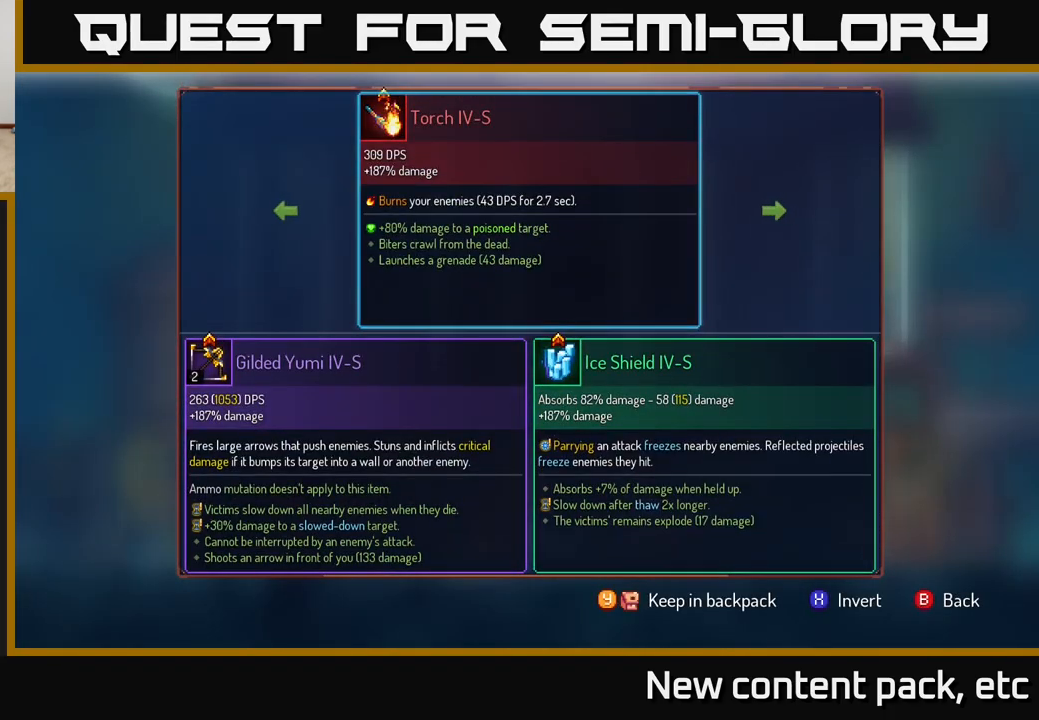
{"buttons": [], "left_stick": "right", "right_stick": "center", "events": [[17, "Y", "down"], [83, "Y", "up"], [267, "A", "down"], [317, "A", "up"], [467, "left_stick", "right"]]}
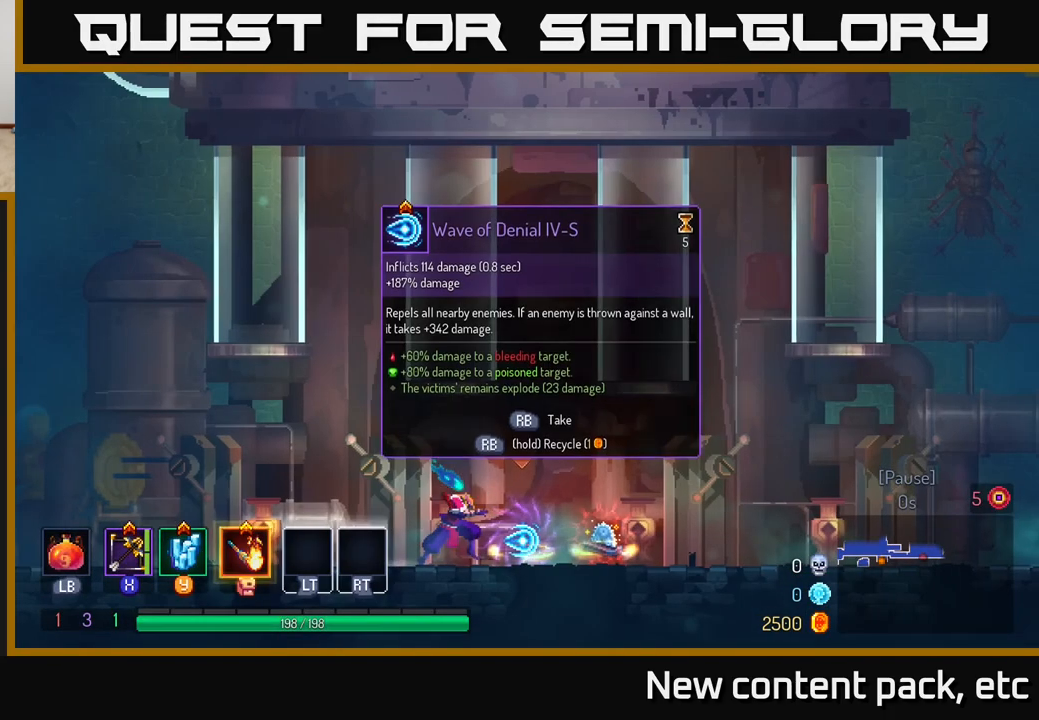
{"buttons": [], "left_stick": "left", "right_stick": "center", "events": [[400, "R1", "down"], [467, "R1", "up"], [467, "left_stick", "left"]]}
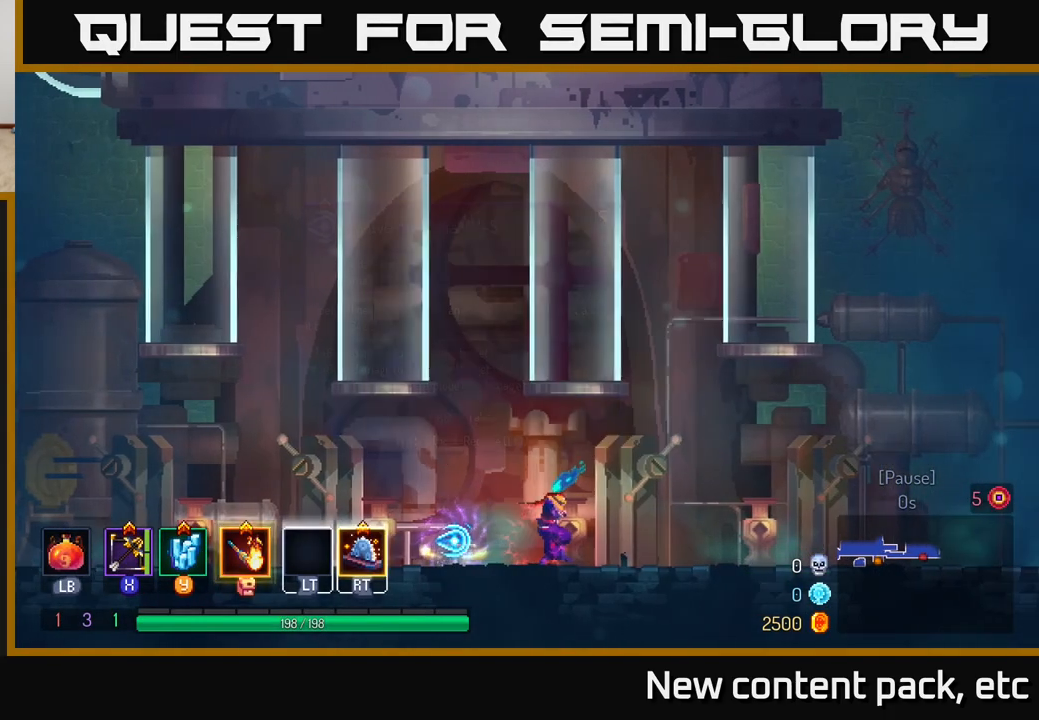
{"buttons": [], "left_stick": "right", "right_stick": "center", "events": [[233, "R1", "down"], [267, "left_stick", "right"], [283, "R1", "up"]]}
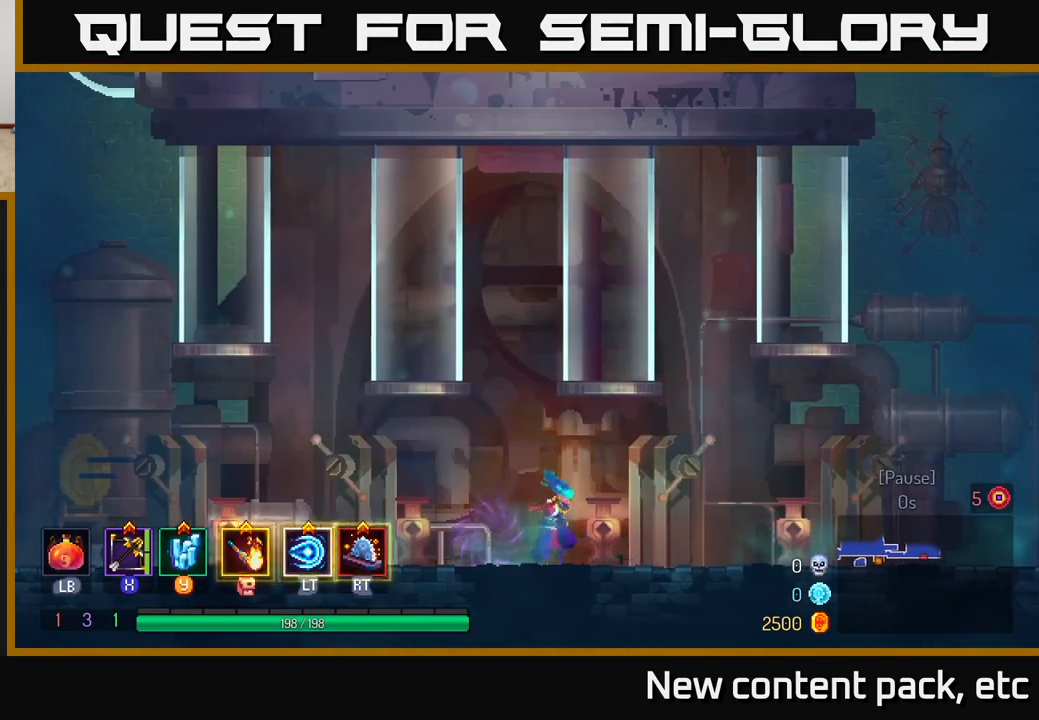
{"buttons": [], "left_stick": "right", "right_stick": "center", "events": [[117, "B", "down"], [200, "B", "up"]]}
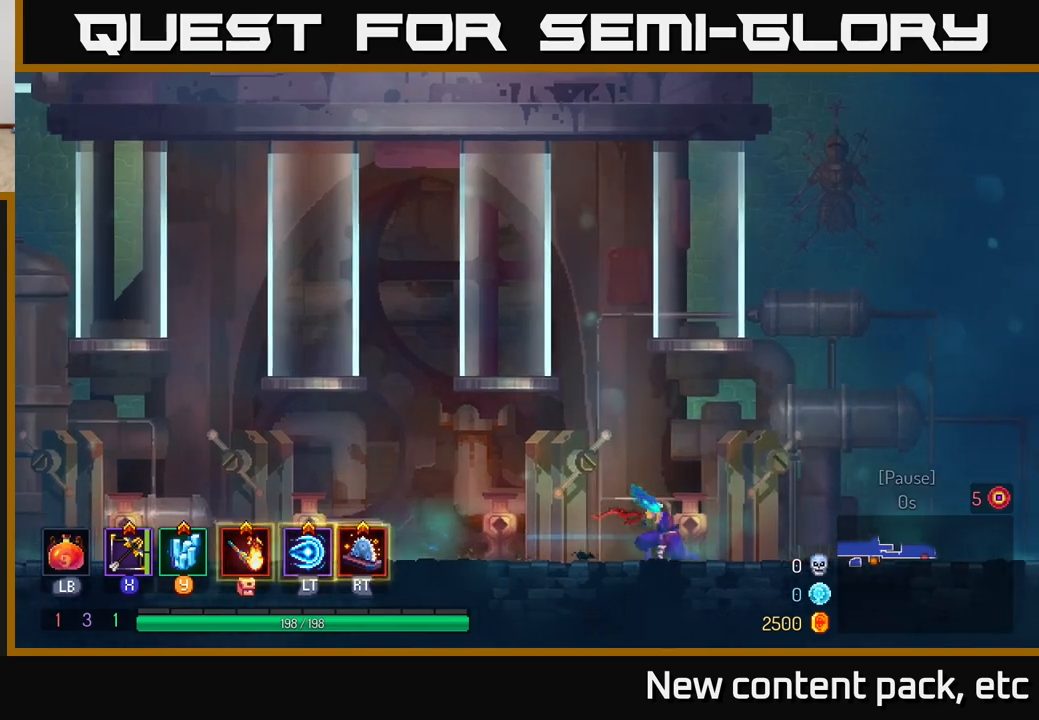
{"buttons": [], "left_stick": "right", "right_stick": "center", "events": []}
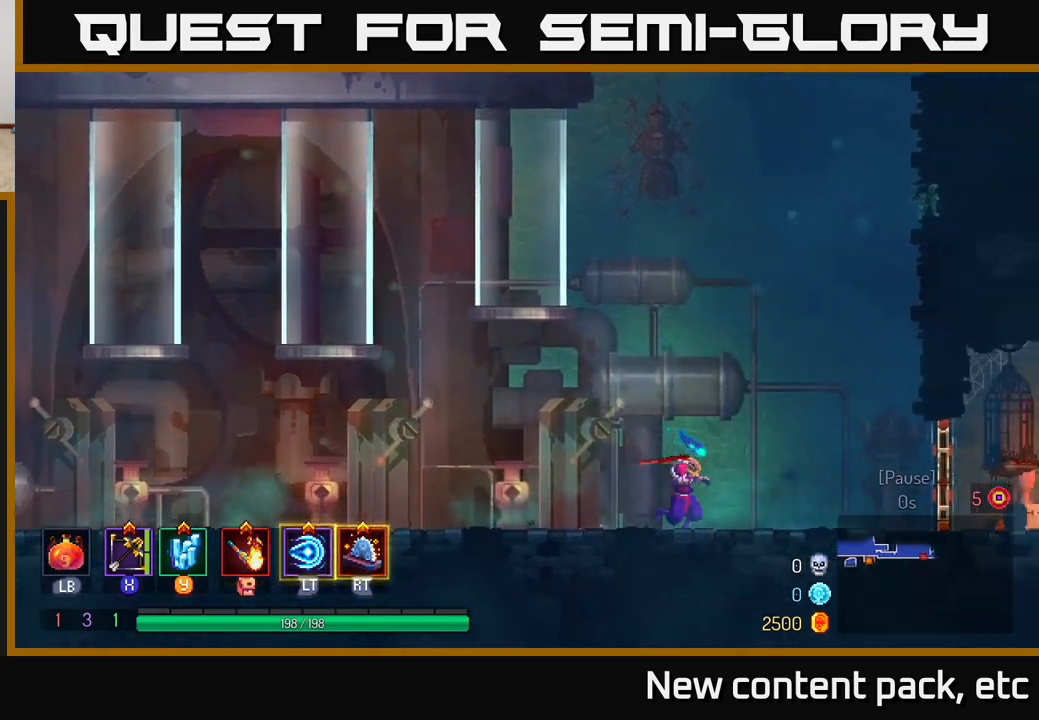
{"buttons": ["R1"], "left_stick": "right", "right_stick": "center", "events": [[50, "B", "down"], [250, "B", "up"], [483, "R1", "down"]]}
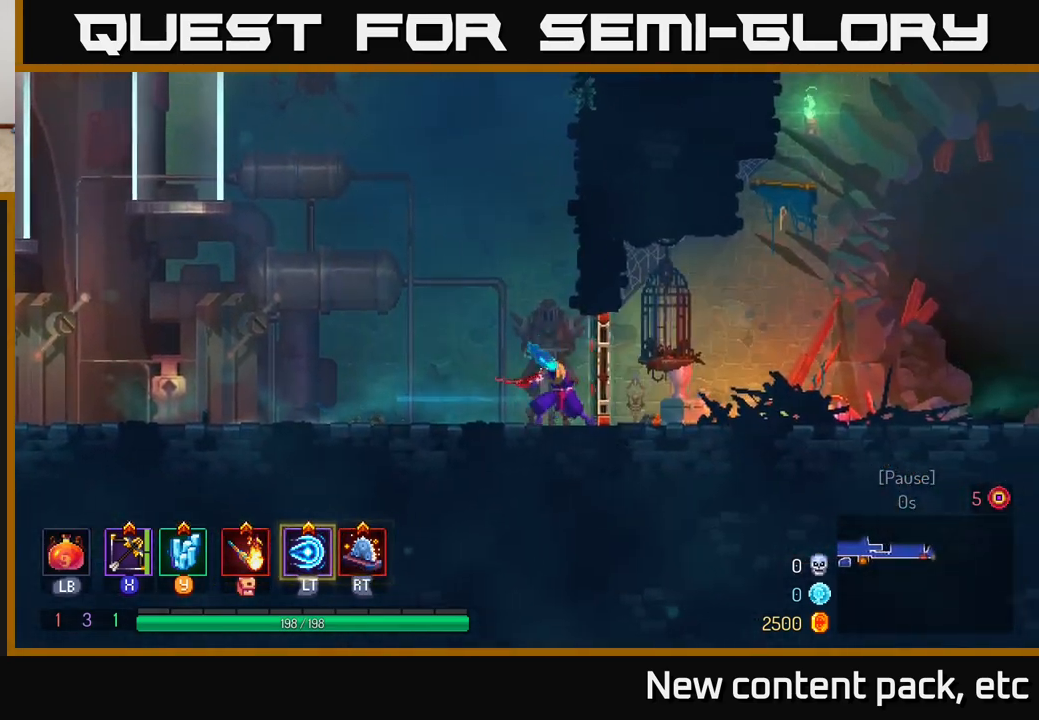
{"buttons": [], "left_stick": "right", "right_stick": "center", "events": [[50, "R1", "up"]]}
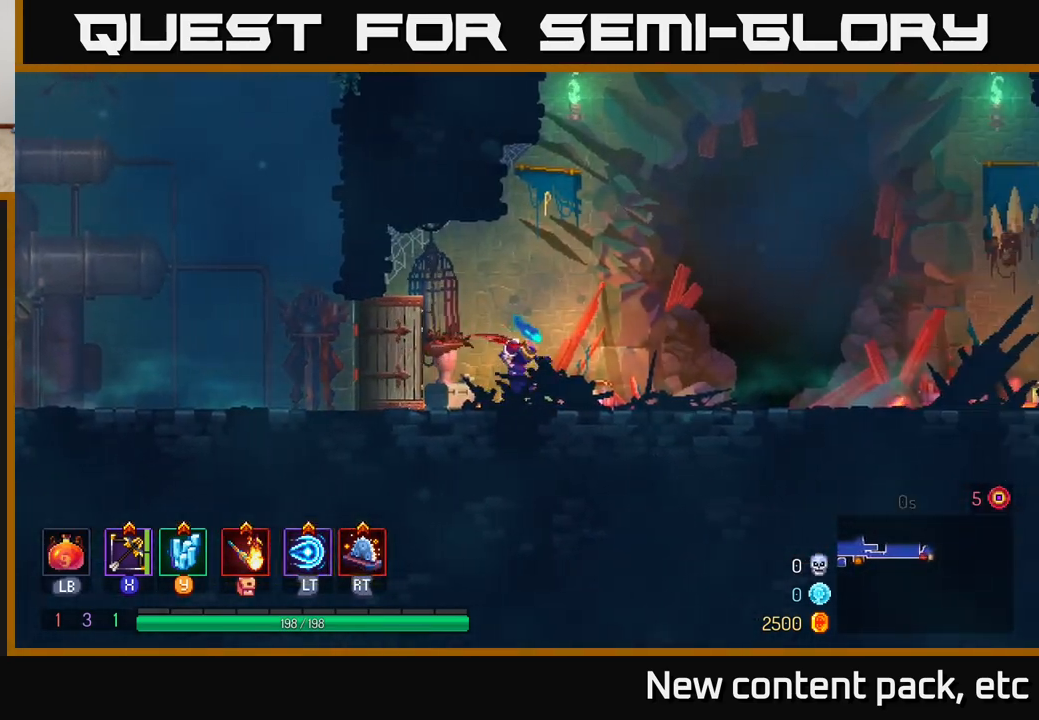
{"buttons": [], "left_stick": "right", "right_stick": "center", "events": [[117, "B", "down"], [233, "B", "up"]]}
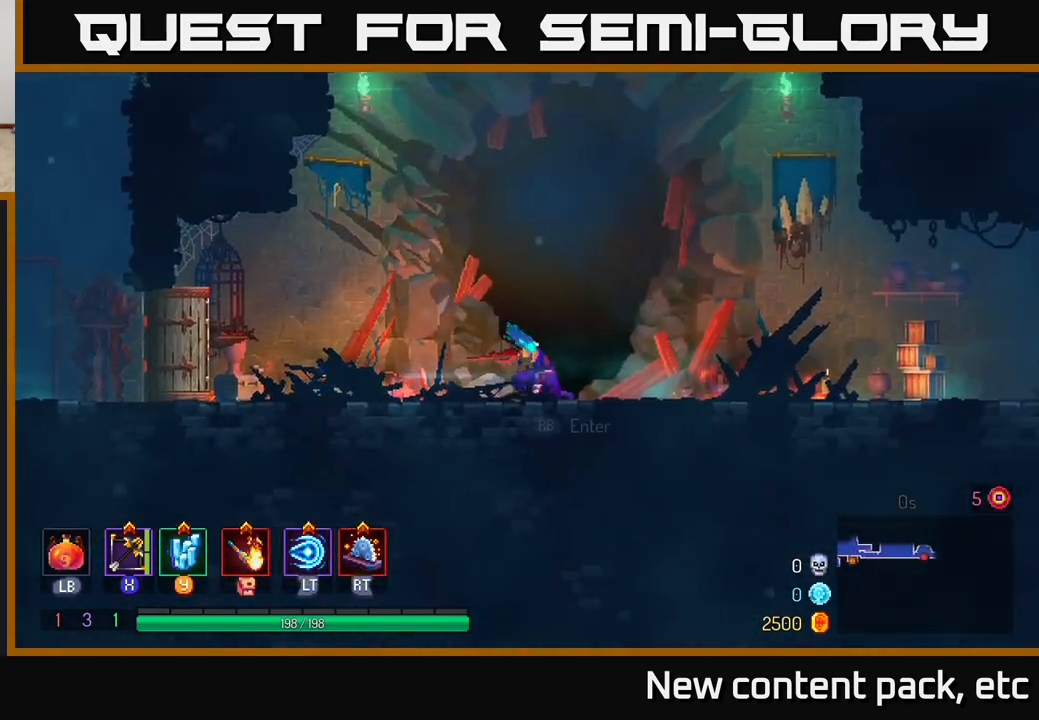
{"buttons": [], "left_stick": "right", "right_stick": "center", "events": [[167, "A", "down"], [283, "A", "up"]]}
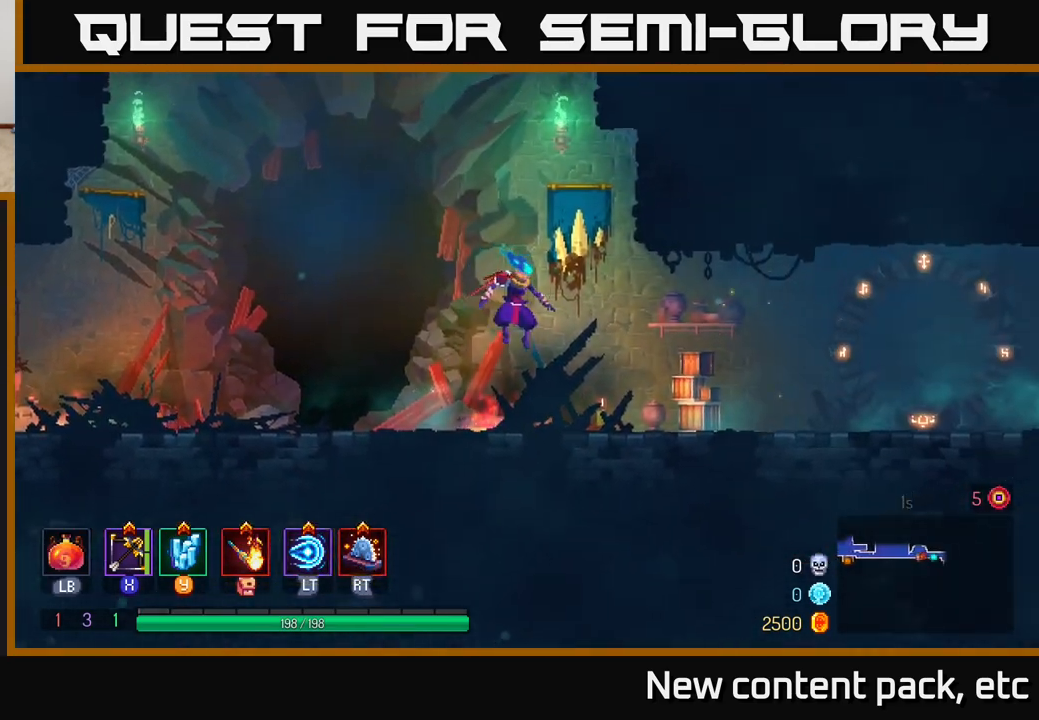
{"buttons": [], "left_stick": "right", "right_stick": "center", "events": [[100, "B", "down"], [233, "B", "up"]]}
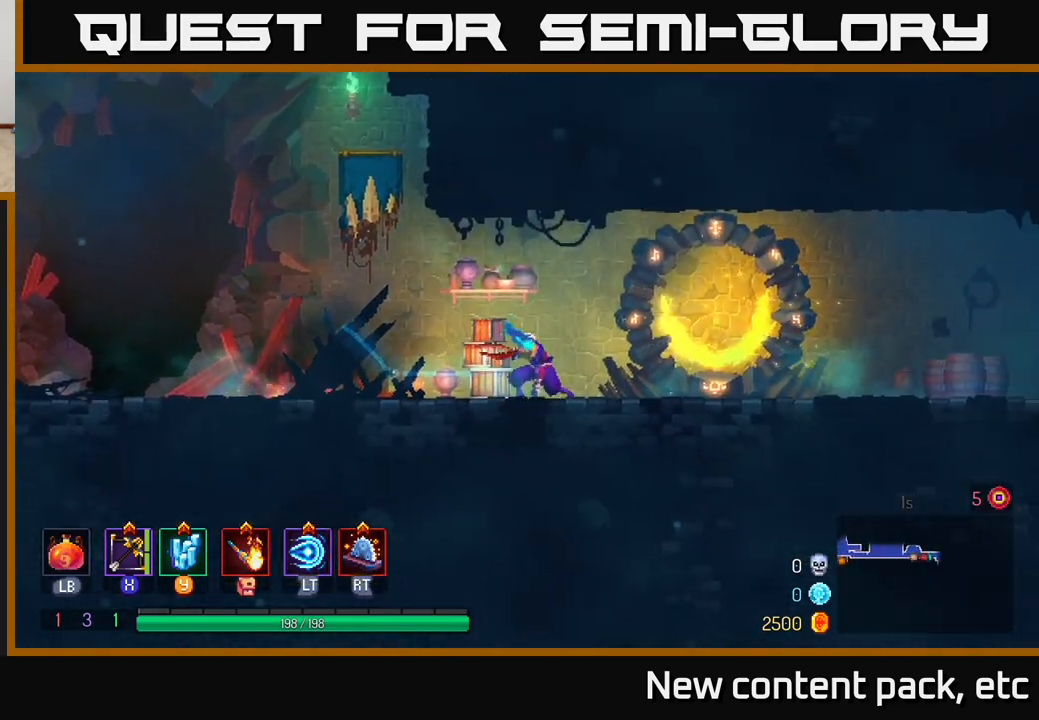
{"buttons": [], "left_stick": "right", "right_stick": "center", "events": []}
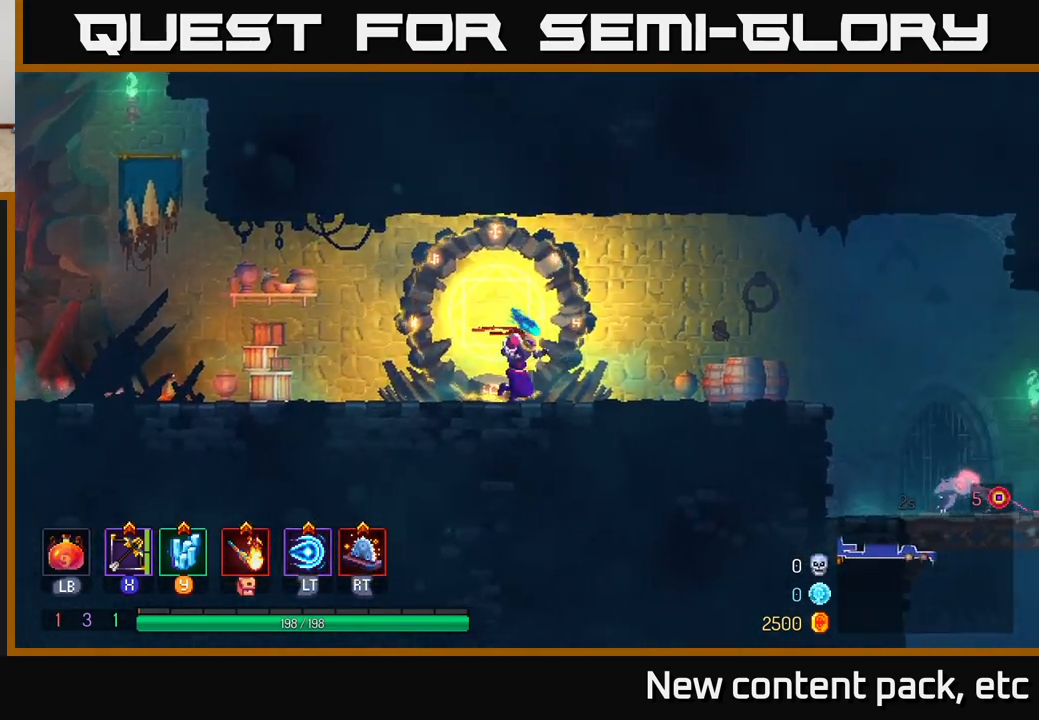
{"buttons": [], "left_stick": "center", "right_stick": "center", "events": [[317, "left_stick", "center"]]}
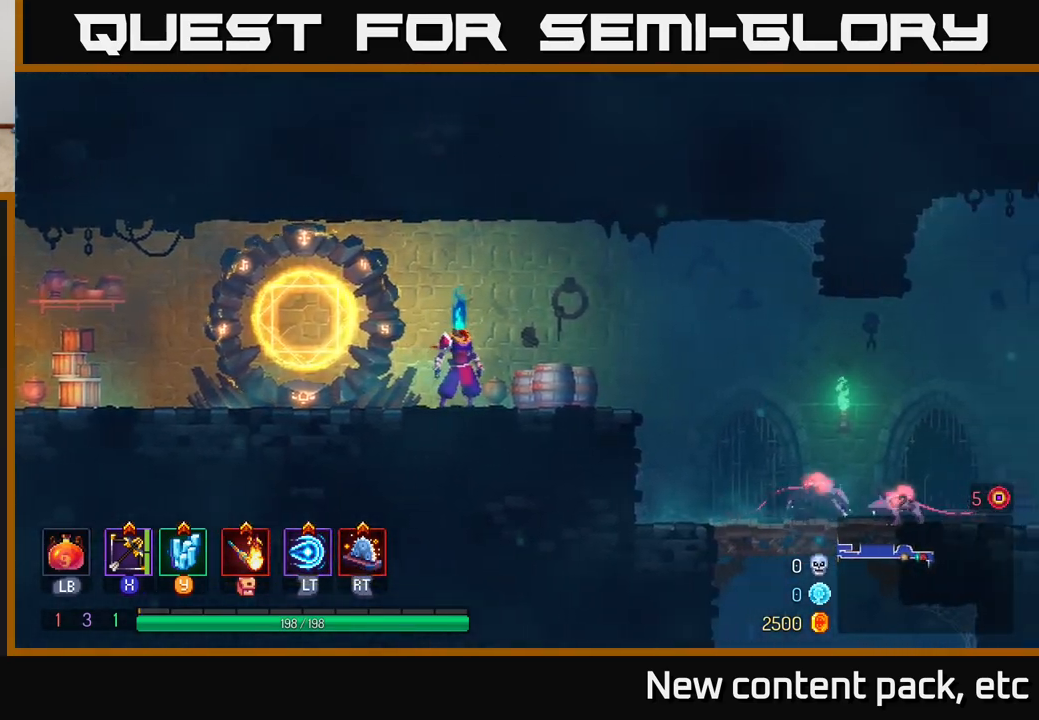
{"buttons": [], "left_stick": "center", "right_stick": "center", "events": []}
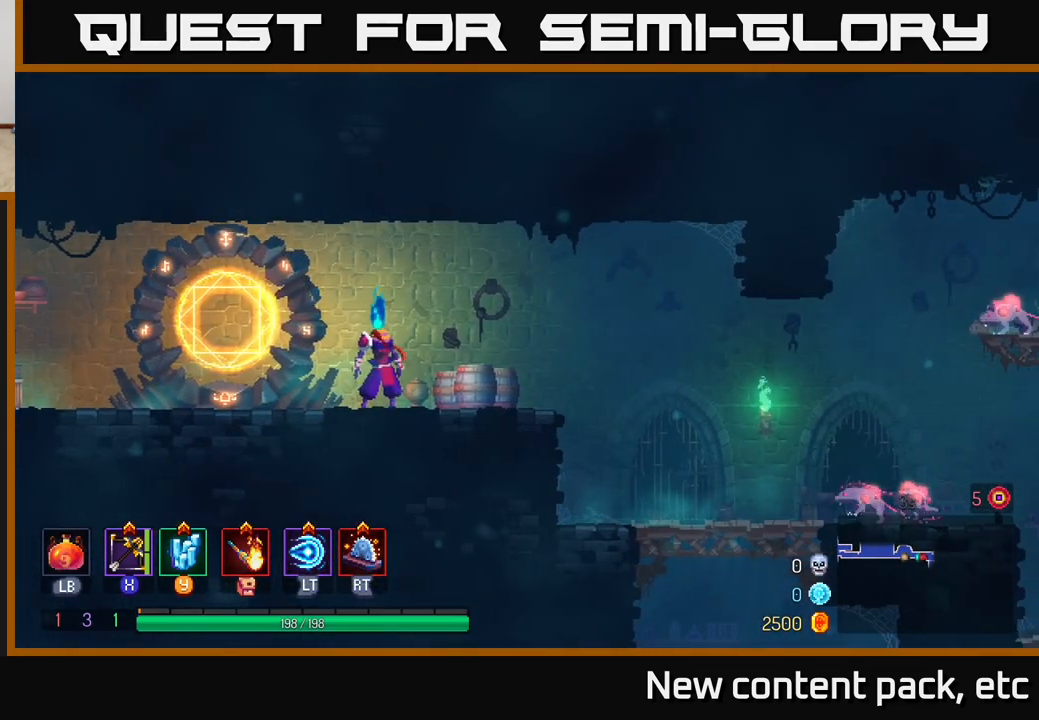
{"buttons": [], "left_stick": "center", "right_stick": "center", "events": []}
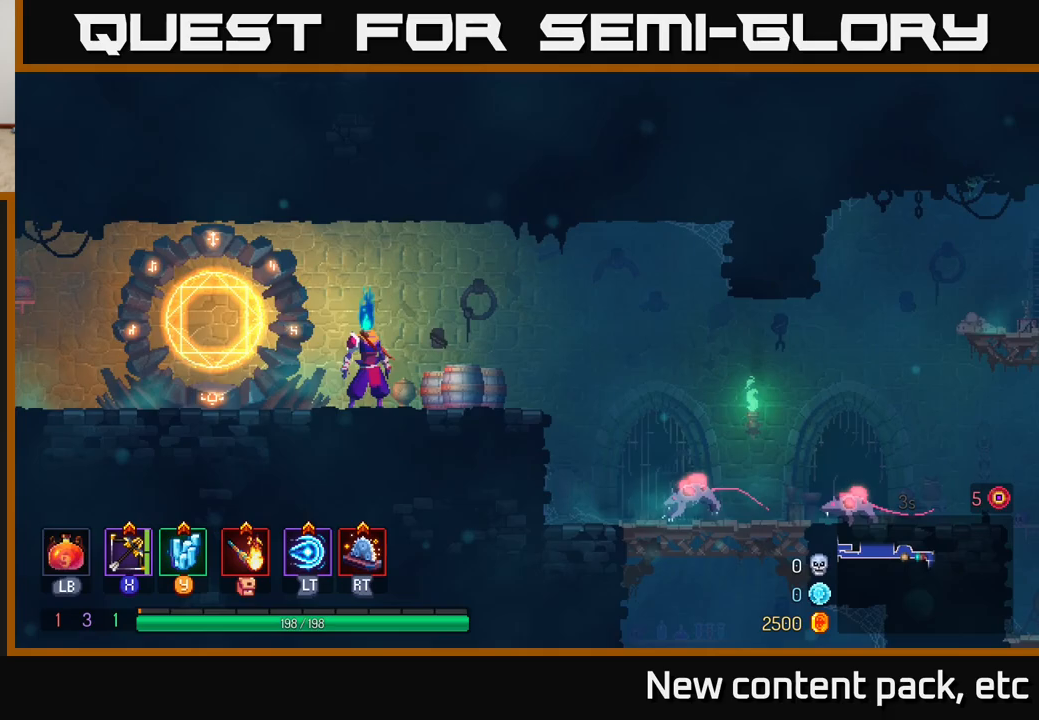
{"buttons": [], "left_stick": "center", "right_stick": "center", "events": []}
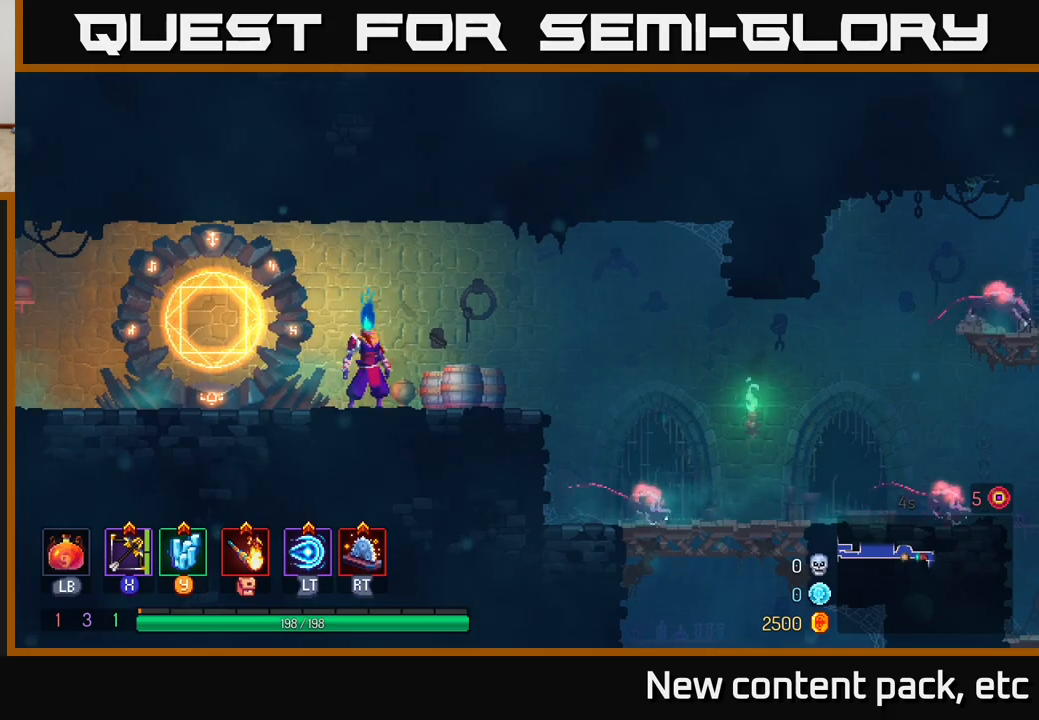
{"buttons": [], "left_stick": "right", "right_stick": "center", "events": [[67, "left_stick", "right"]]}
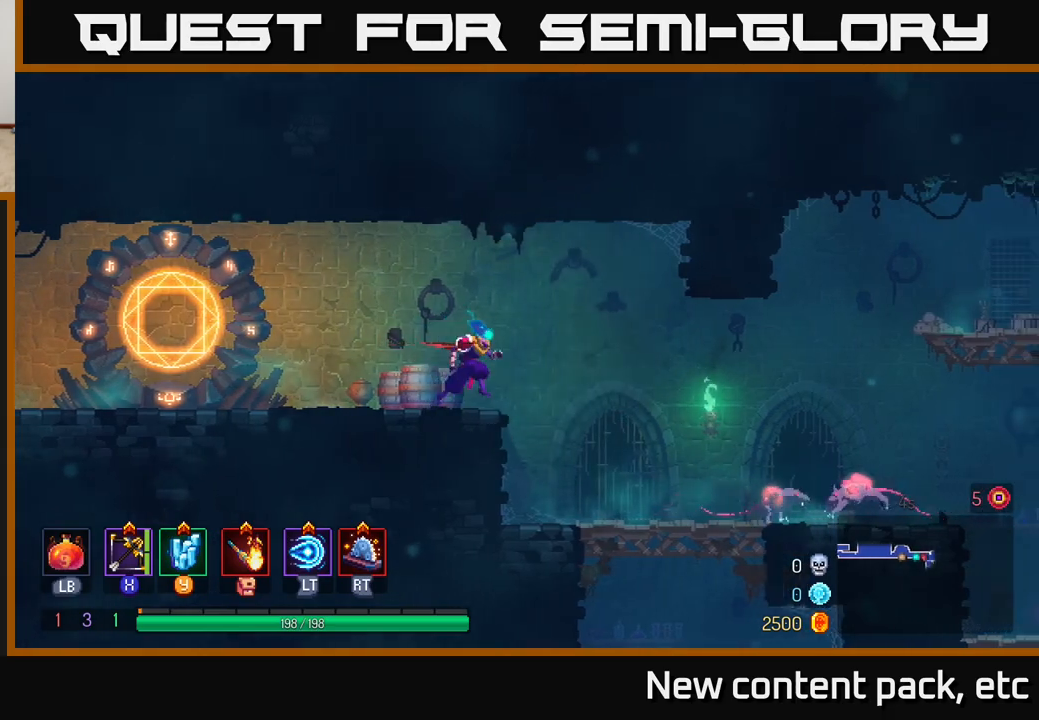
{"buttons": [], "left_stick": "right", "right_stick": "center", "events": []}
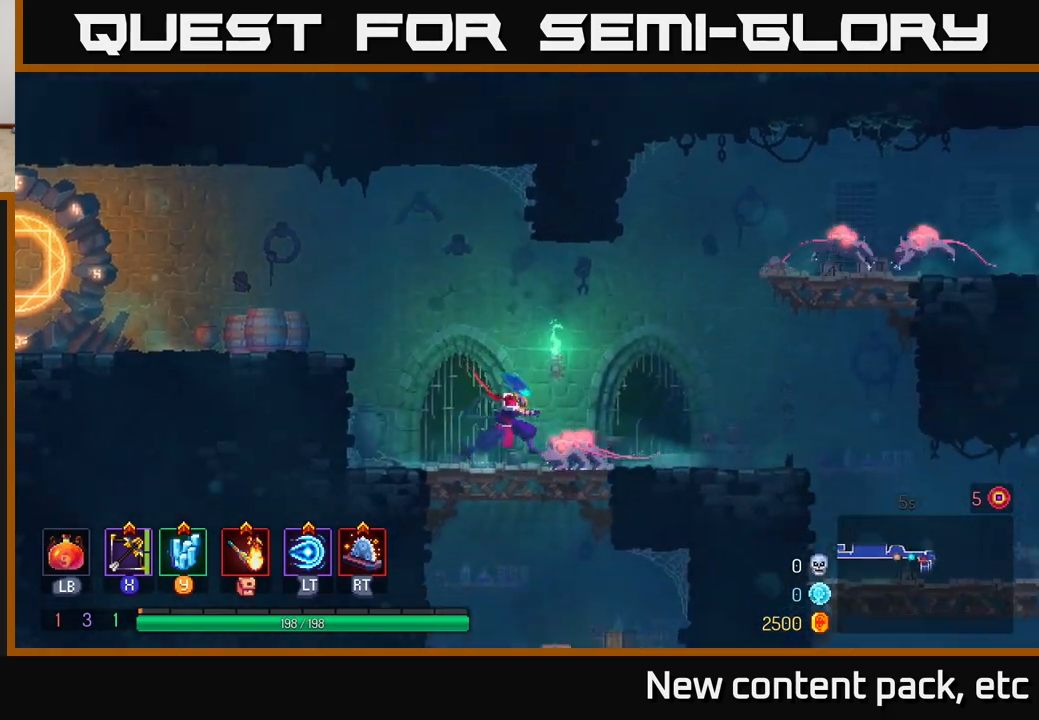
{"buttons": [], "left_stick": "center", "right_stick": "center", "events": [[17, "L2", "down"], [117, "L2", "up"], [167, "left_stick", "center"]]}
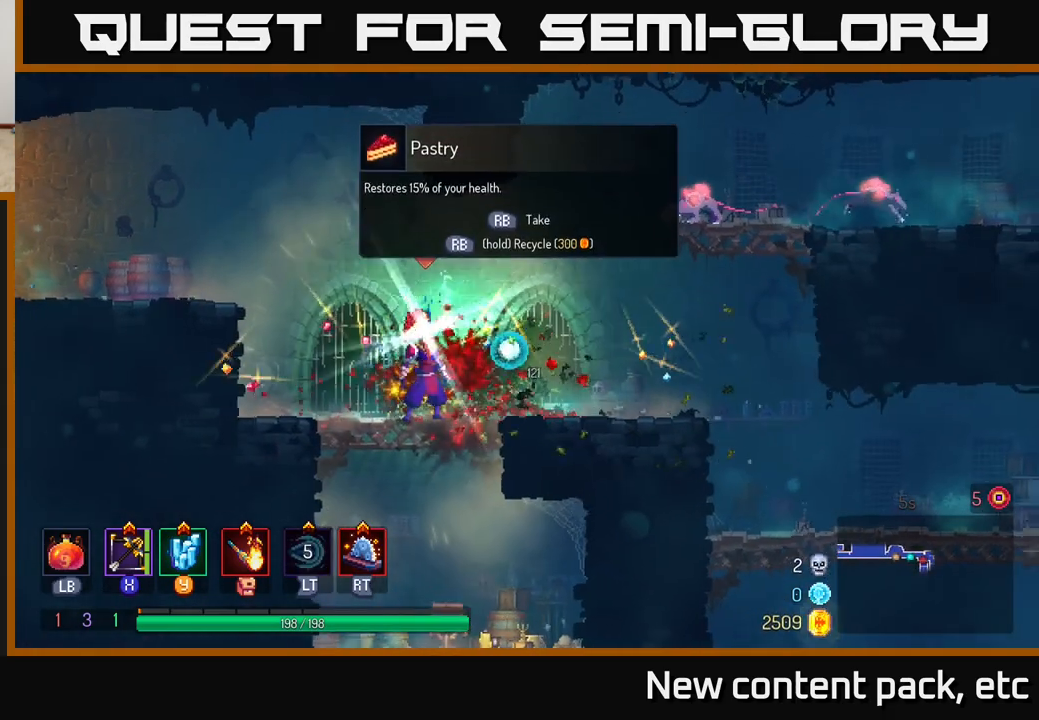
{"buttons": [], "left_stick": "right", "right_stick": "center", "events": [[17, "left_stick", "right"], [300, "left_stick", "center"], [483, "left_stick", "right"]]}
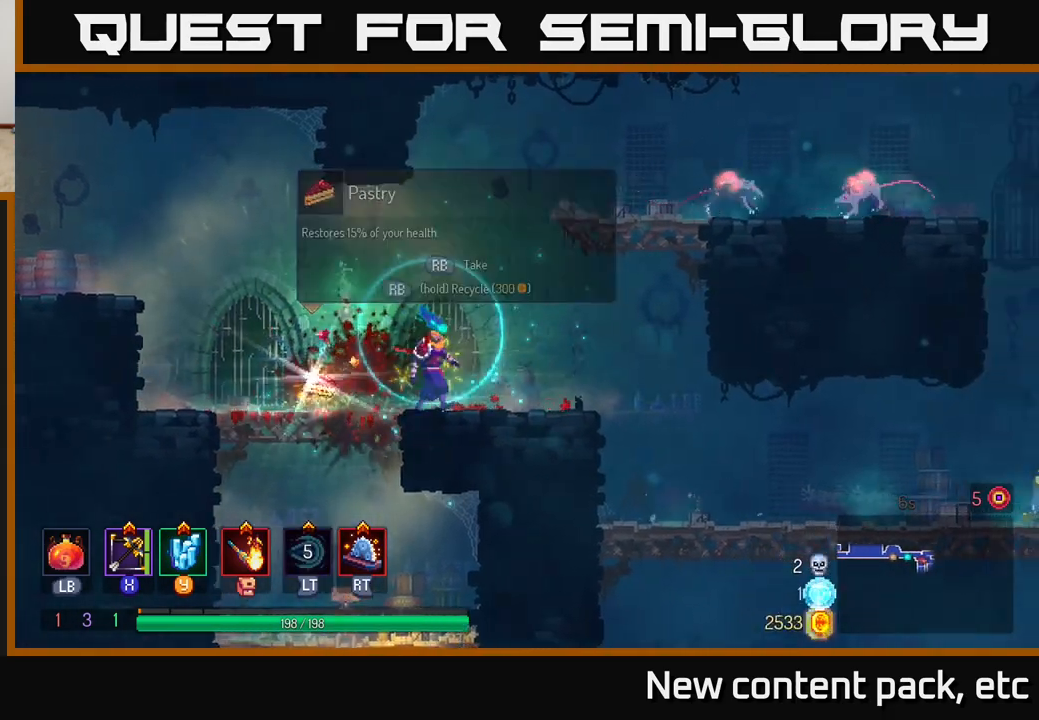
{"buttons": ["X"], "left_stick": "right", "right_stick": "center", "events": [[17, "A", "down"], [133, "A", "up"], [200, "A", "down"], [333, "A", "up"], [450, "X", "down"]]}
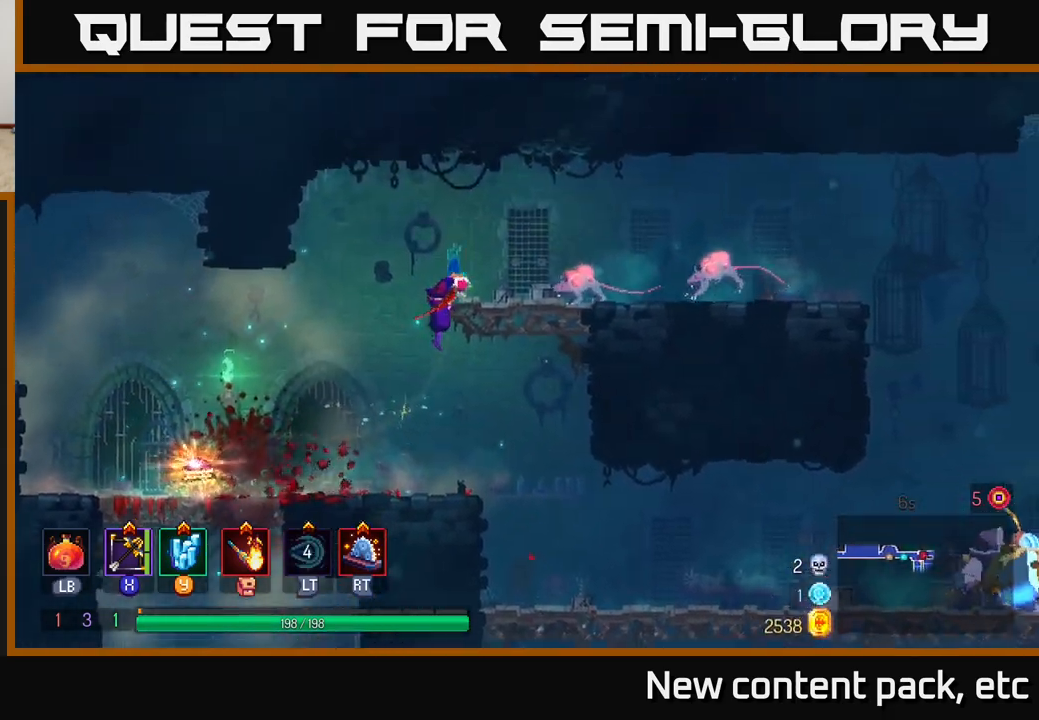
{"buttons": [], "left_stick": "down", "right_stick": "center", "events": [[50, "X", "up"], [67, "left_stick", "down"]]}
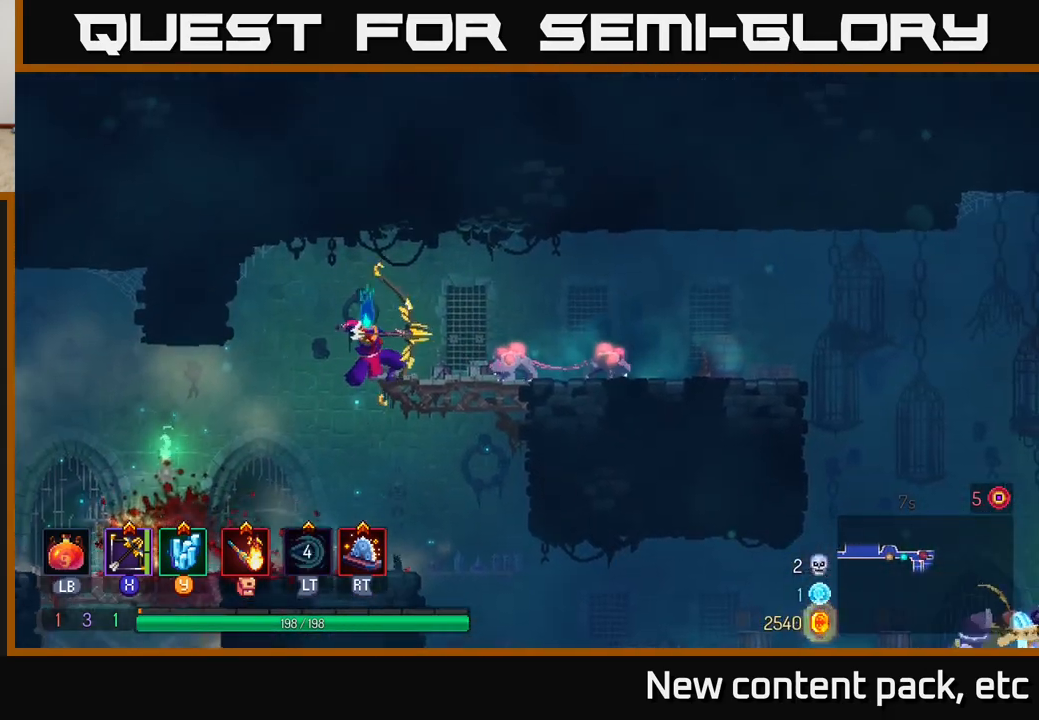
{"buttons": [], "left_stick": "left", "right_stick": "center", "events": [[200, "left_stick", "left"]]}
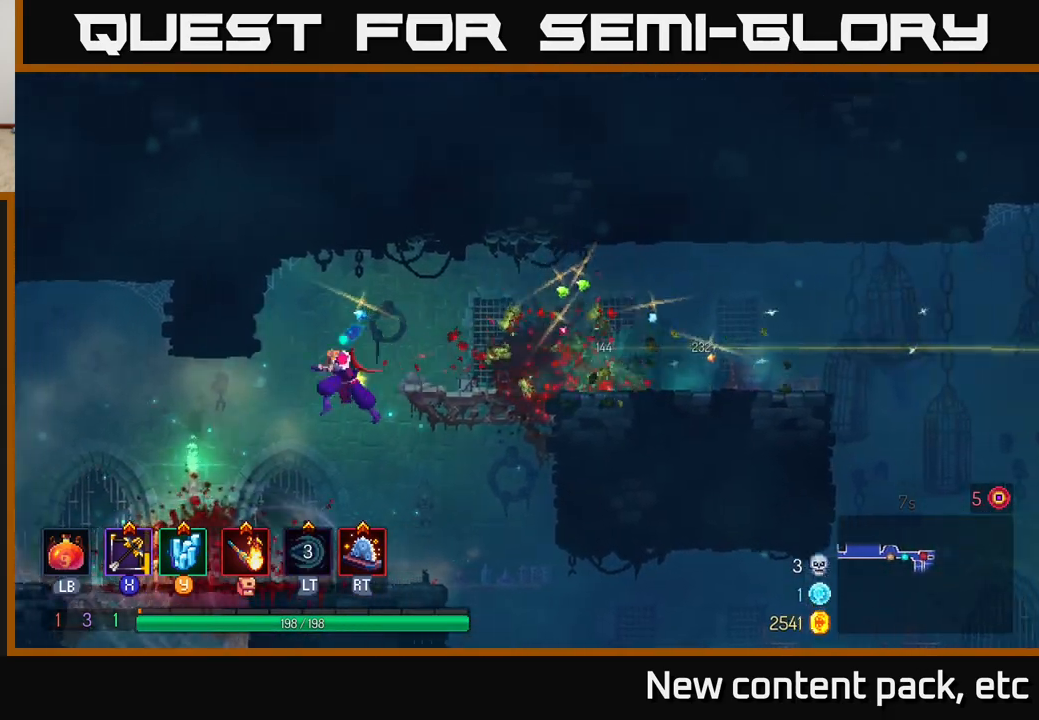
{"buttons": [], "left_stick": "left", "right_stick": "center", "events": []}
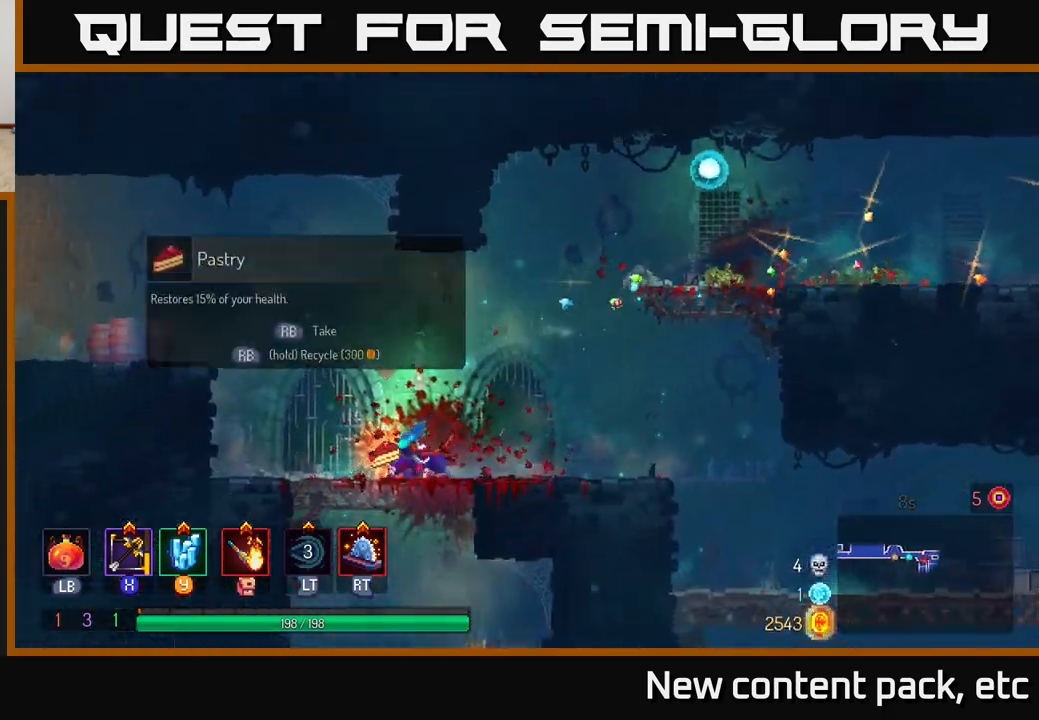
{"buttons": [], "left_stick": "center", "right_stick": "center", "events": [[17, "left_stick", "center"]]}
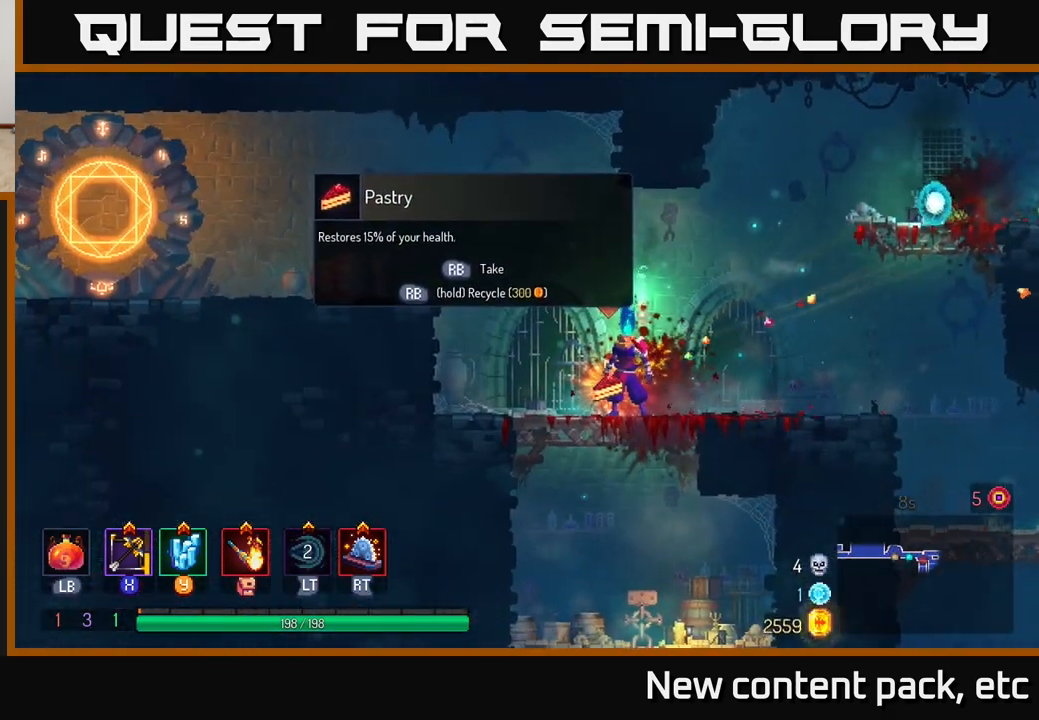
{"buttons": ["R1"], "left_stick": "center", "right_stick": "center", "events": [[183, "R1", "down"]]}